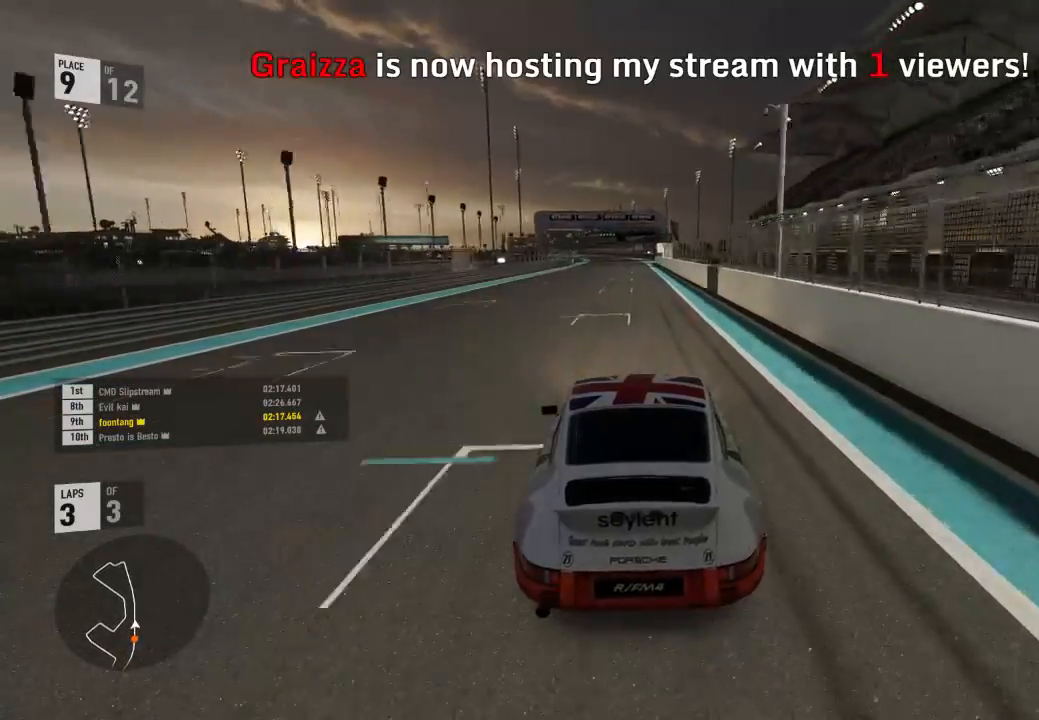
Gameplay with a controller (Xbox layout); each line is a JSON object with the inputs held at the frame after it. "events" lists button and stick changes between this image and that frame as [ms after this image, input, new state], when the widget could be followed in between. Not read: left_stick.
{"buttons": ["R2"], "right_stick": "center", "events": [[267, "A", "down"], [267, "B", "down"], [267, "R2", "up"], [367, "R2", "down"], [400, "A", "up"], [433, "B", "up"]]}
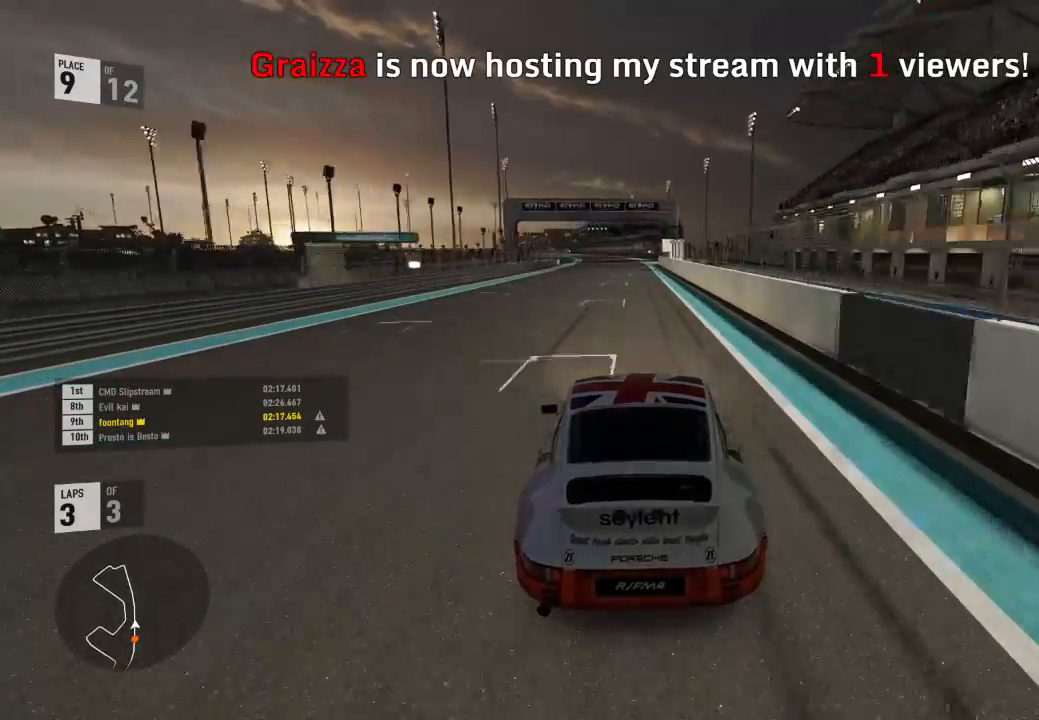
{"buttons": ["R2"], "right_stick": "center"}
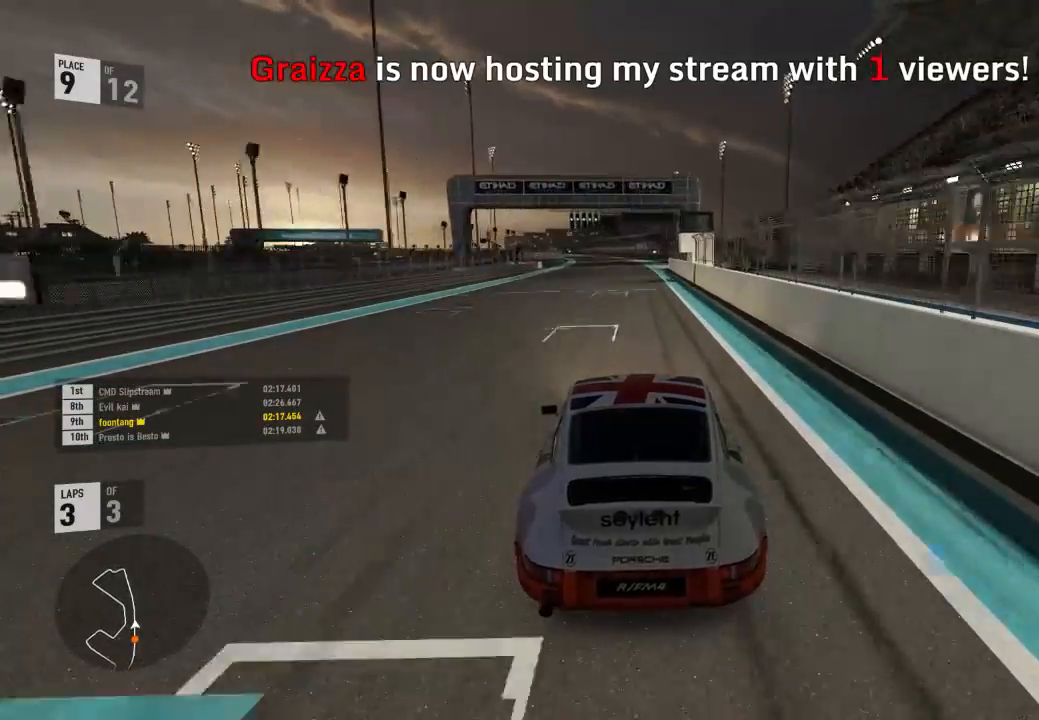
{"buttons": ["R2"], "right_stick": "center", "events": []}
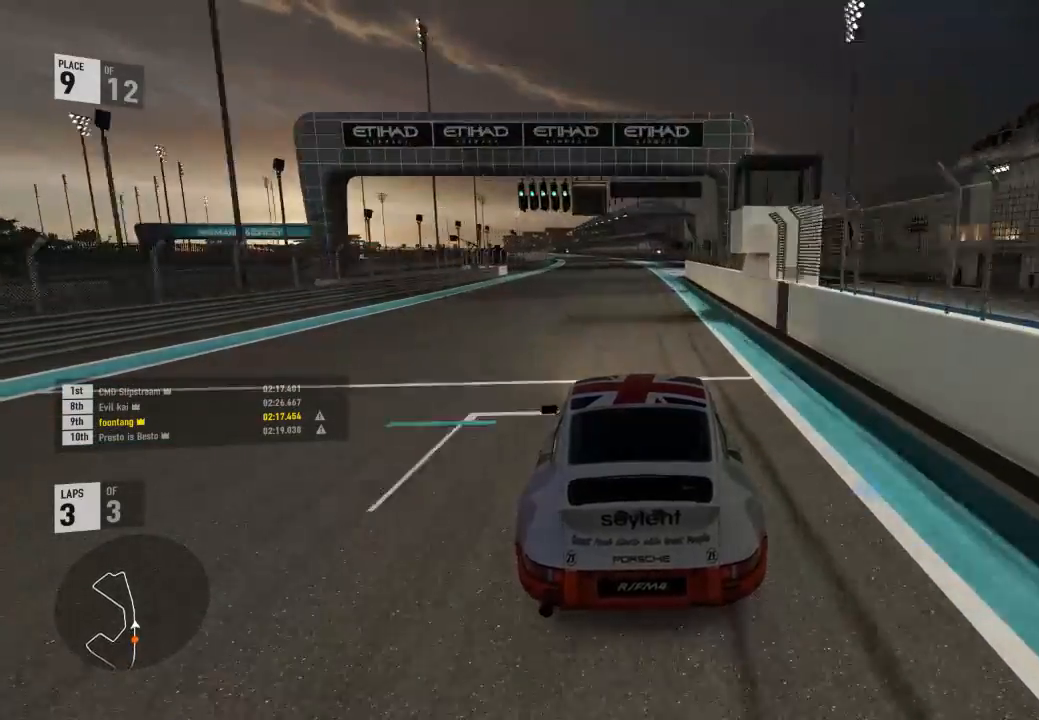
{"buttons": ["R2"], "right_stick": "center", "events": []}
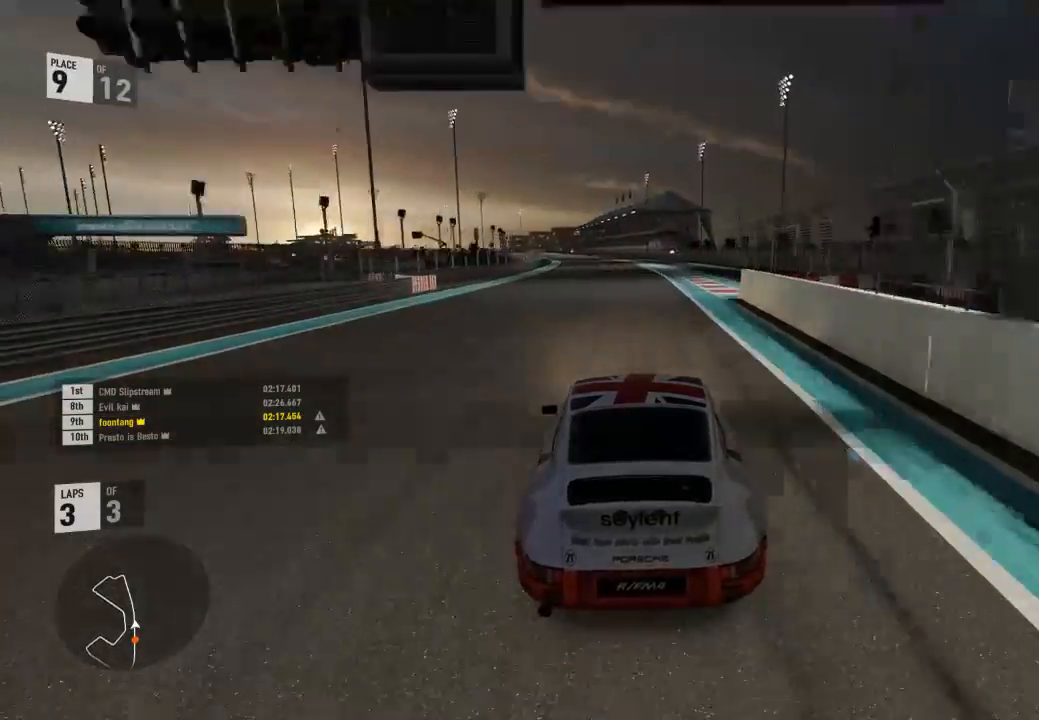
{"buttons": ["R2"], "right_stick": "center", "events": []}
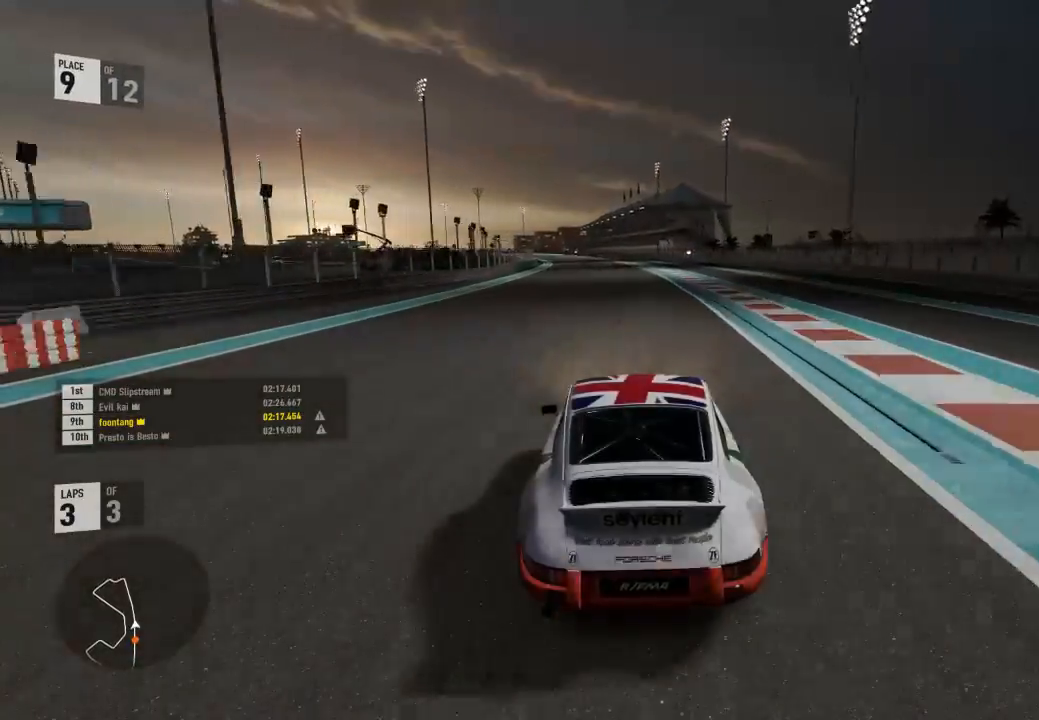
{"buttons": ["R2"], "right_stick": "center", "events": []}
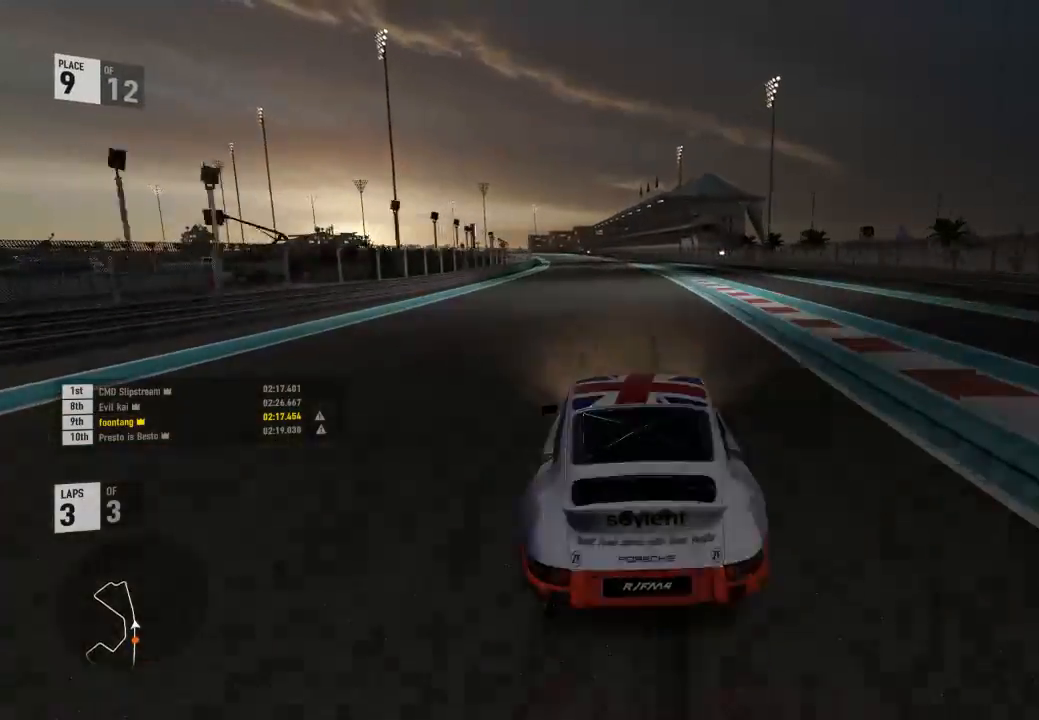
{"buttons": ["R2"], "right_stick": "center", "events": []}
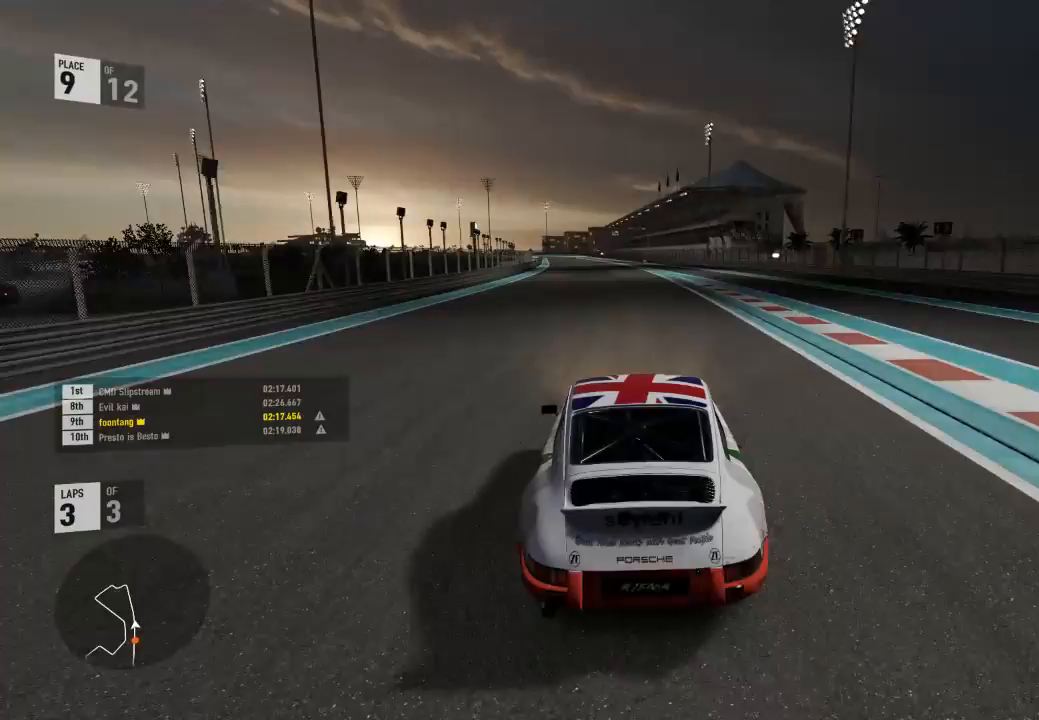
{"buttons": ["R2"], "right_stick": "center", "events": []}
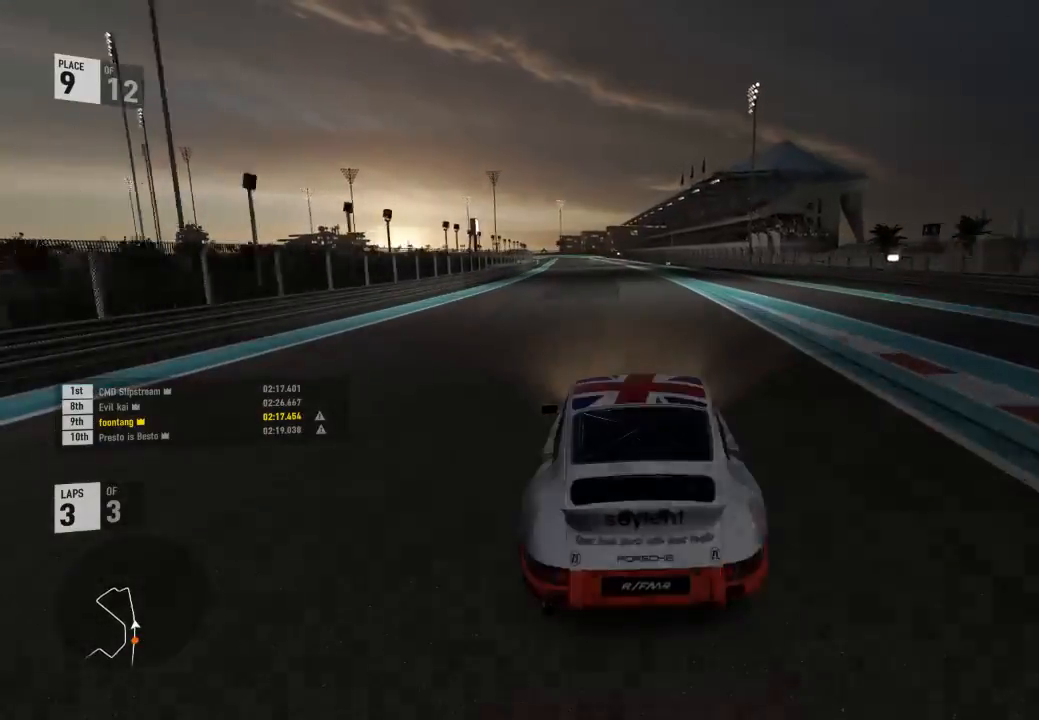
{"buttons": ["R2"], "right_stick": "center", "events": []}
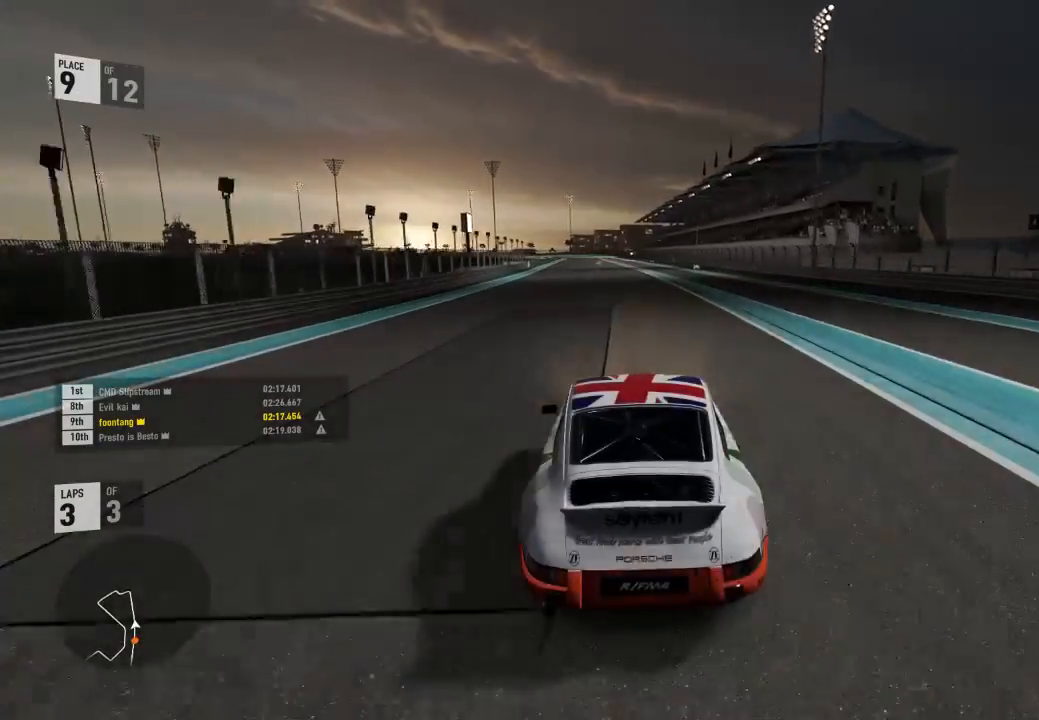
{"buttons": ["R2"], "right_stick": "center", "events": []}
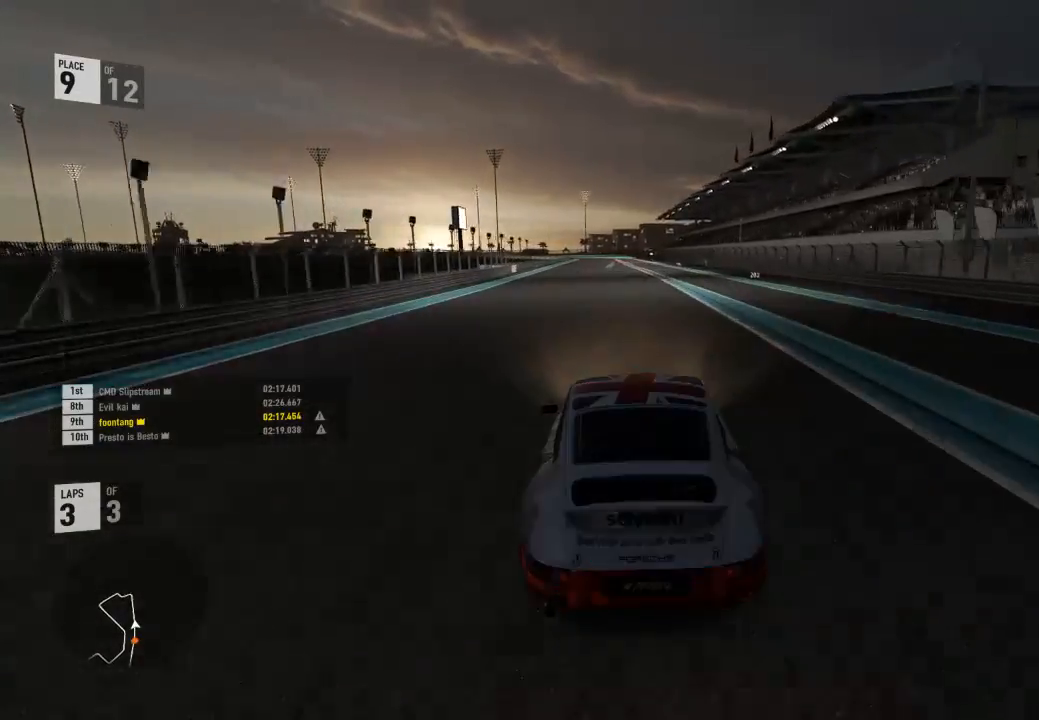
{"buttons": ["R2"], "right_stick": "center", "events": []}
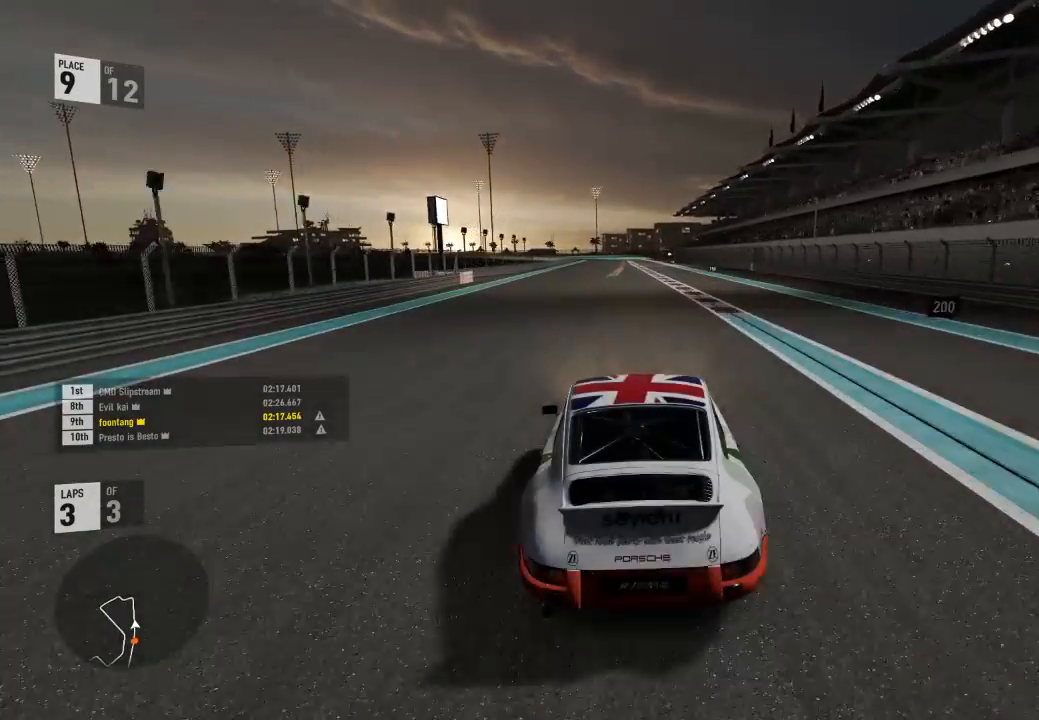
{"buttons": ["R2"], "right_stick": "center", "events": []}
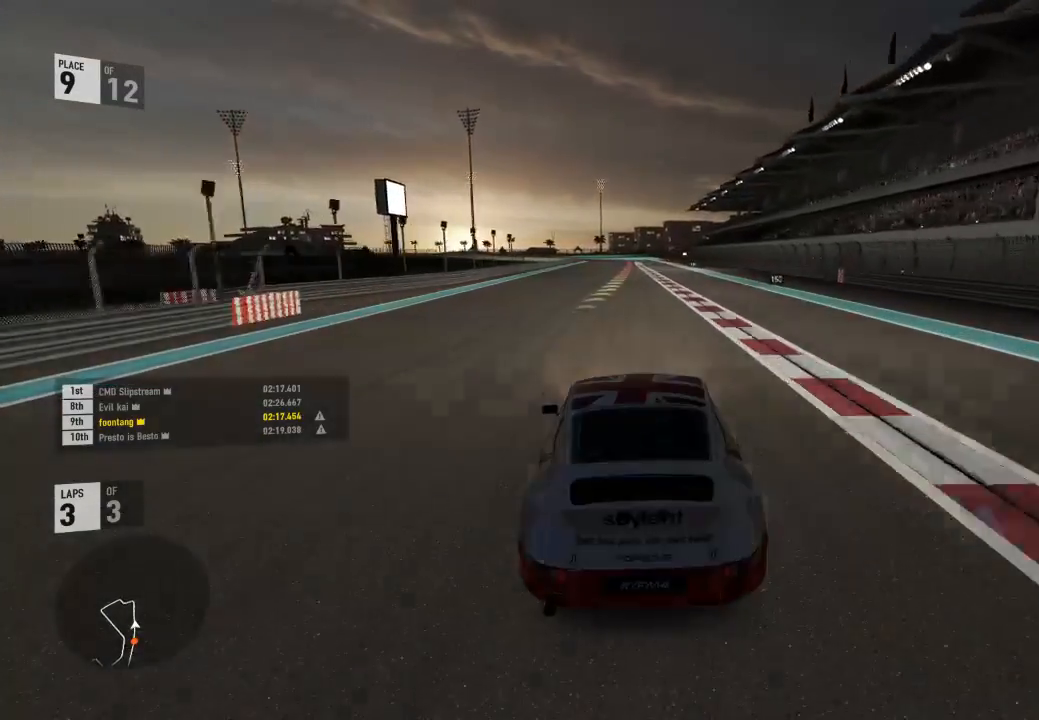
{"buttons": ["R2"], "right_stick": "center", "events": []}
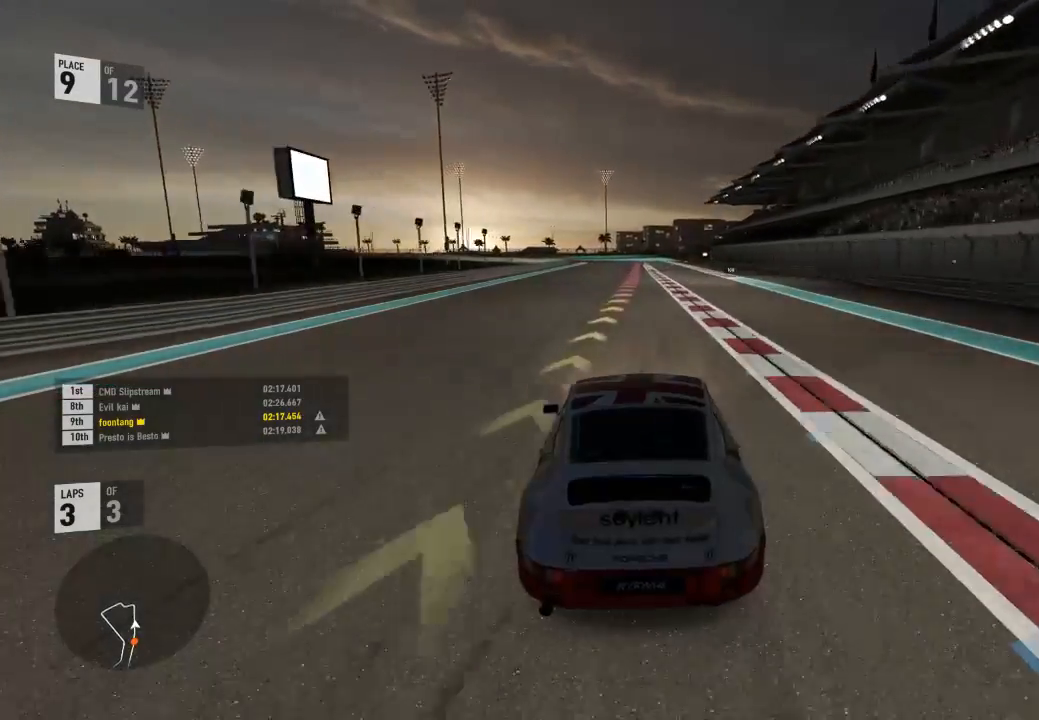
{"buttons": ["A", "X", "L2", "R2"], "right_stick": "center", "events": [[300, "R2", "up"], [333, "L2", "down"], [400, "R2", "down"], [467, "A", "down"], [500, "X", "down"]]}
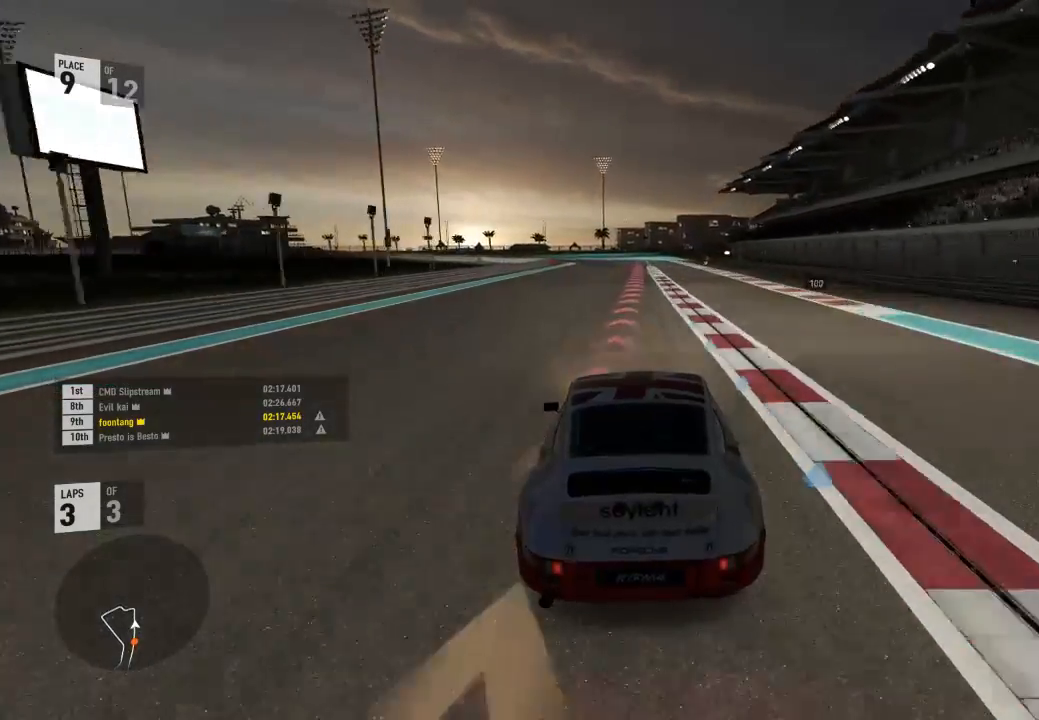
{"buttons": ["L2"], "right_stick": "center", "events": [[133, "A", "up"], [133, "R2", "up"], [133, "X", "up"]]}
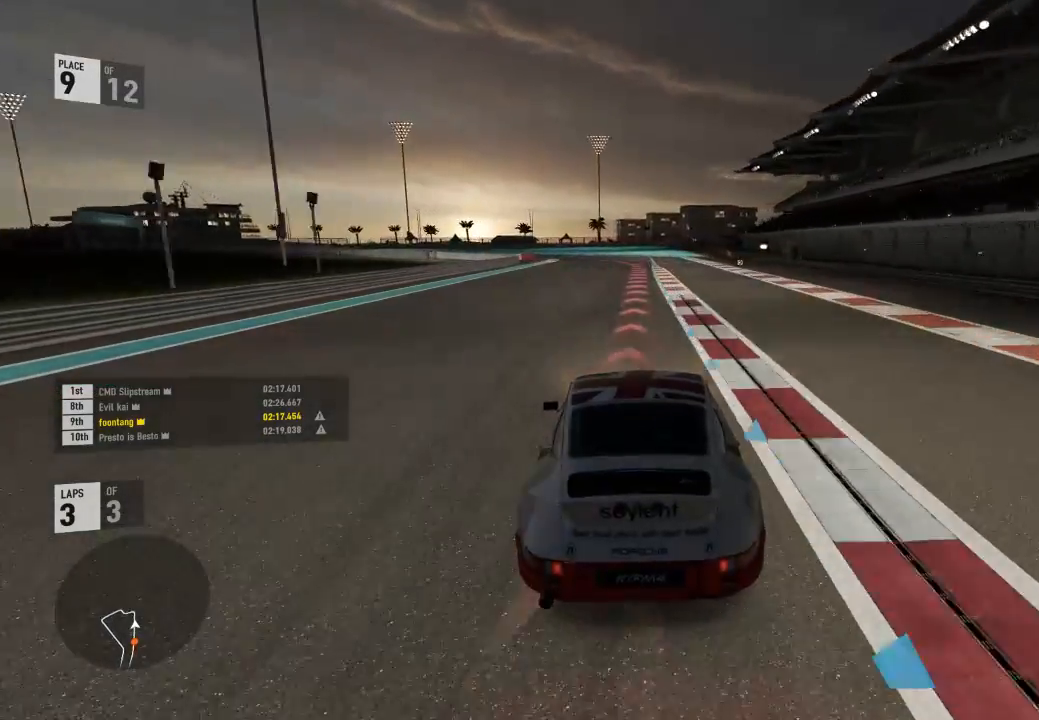
{"buttons": ["L2"], "right_stick": "center", "events": [[200, "R2", "down"], [267, "A", "down"], [267, "X", "down"], [400, "A", "up"], [400, "R2", "up"], [400, "X", "up"]]}
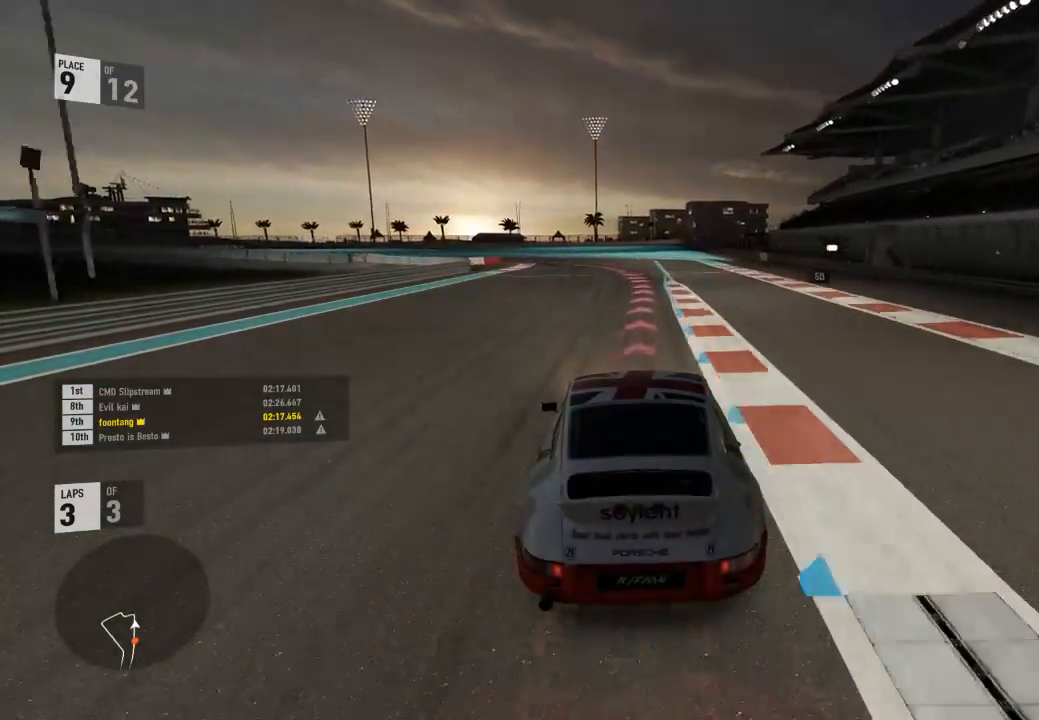
{"buttons": ["L2"], "right_stick": "center", "events": []}
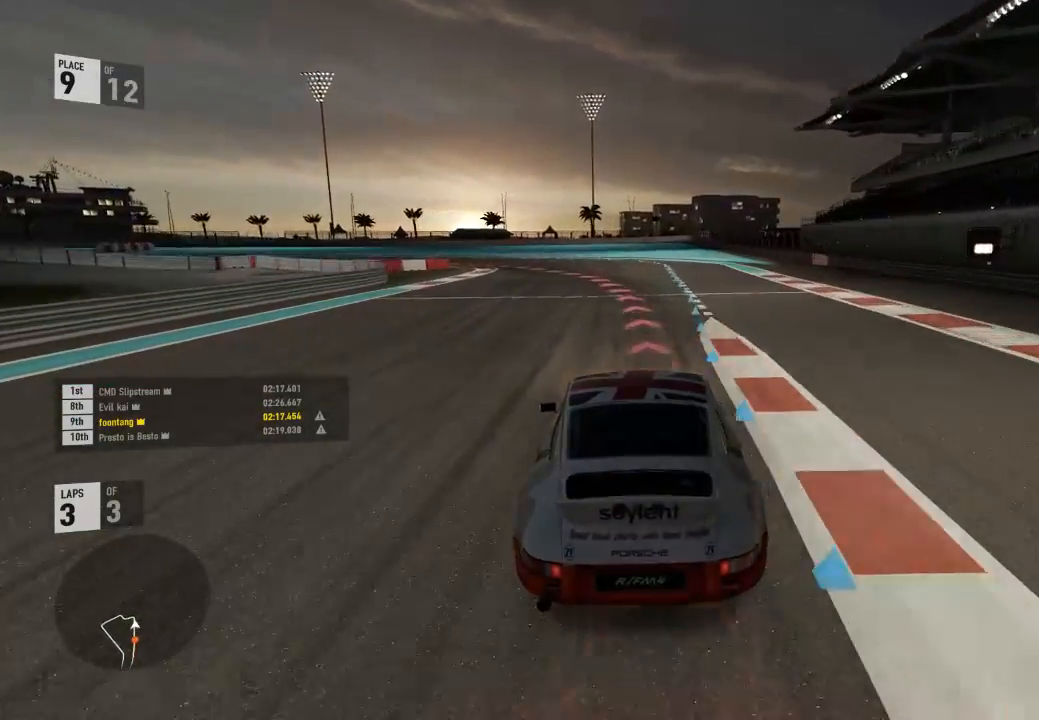
{"buttons": ["L2"], "right_stick": "center", "events": []}
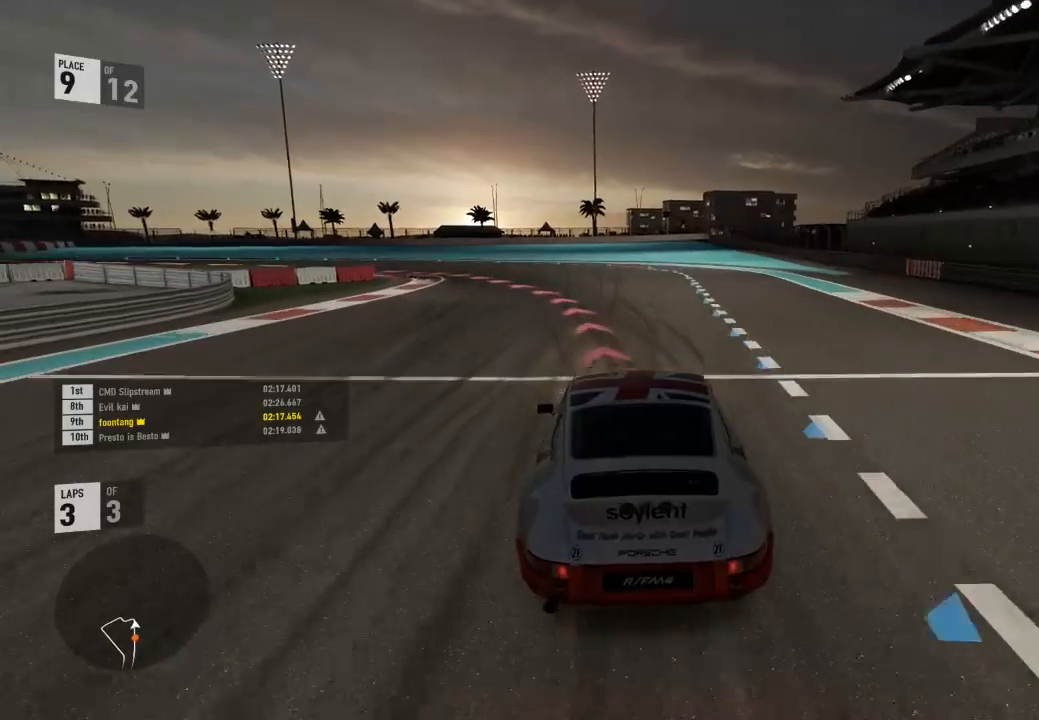
{"buttons": ["L2"], "right_stick": "center", "events": []}